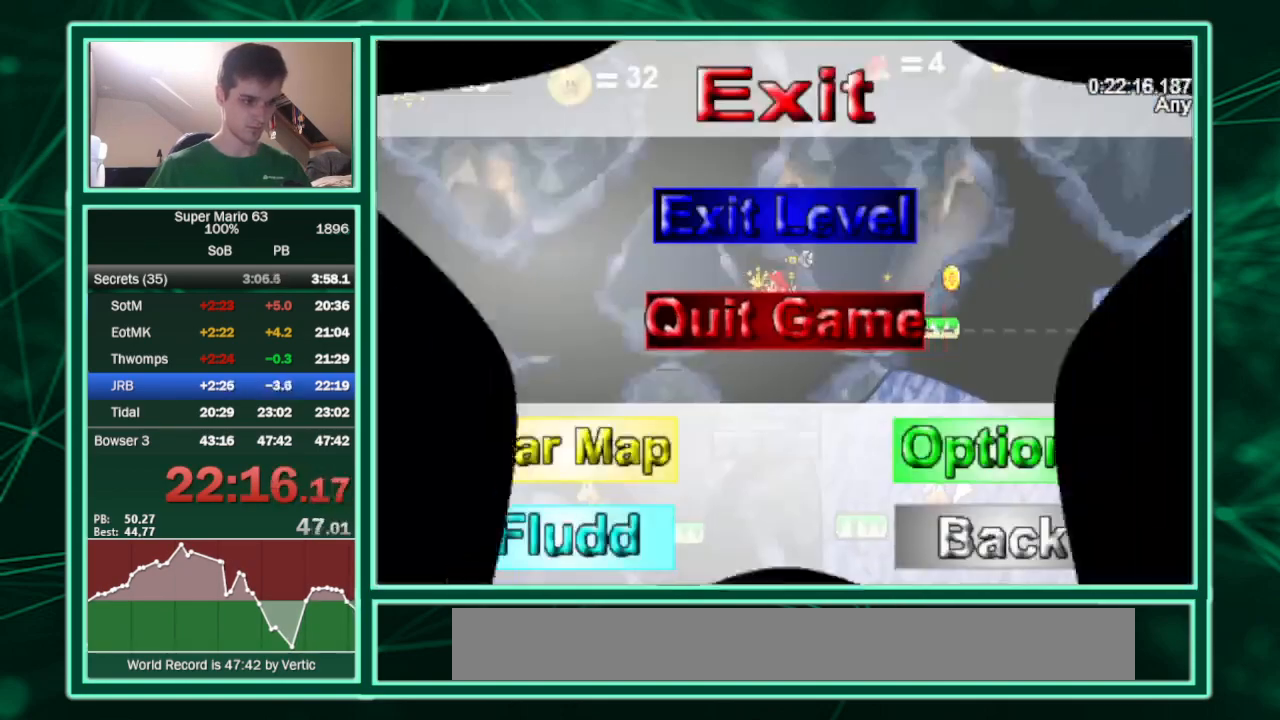
Gameplay with keyboard; each line is a JSON object with the keys held at the frame after it. "events" lists presses ("down") and releases ("up") of "c", "down", "equals", "left", "minus", "p", "right", "semicolon", "shift", "up", "x" and "z" between this image and that frame as [ms after this image, input, new state], when the widget could be followed in between. No other keys are recorded. Mouse input is not recorded.
{"keys": [], "events": []}
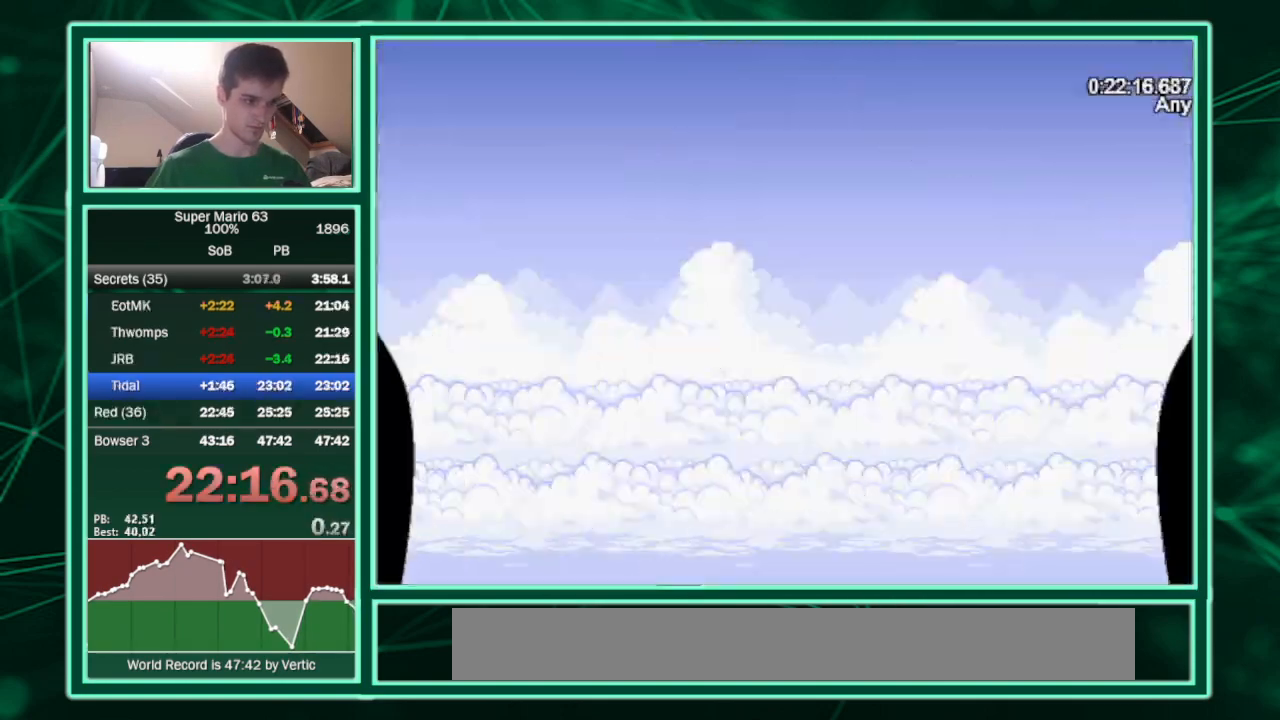
{"keys": [], "events": []}
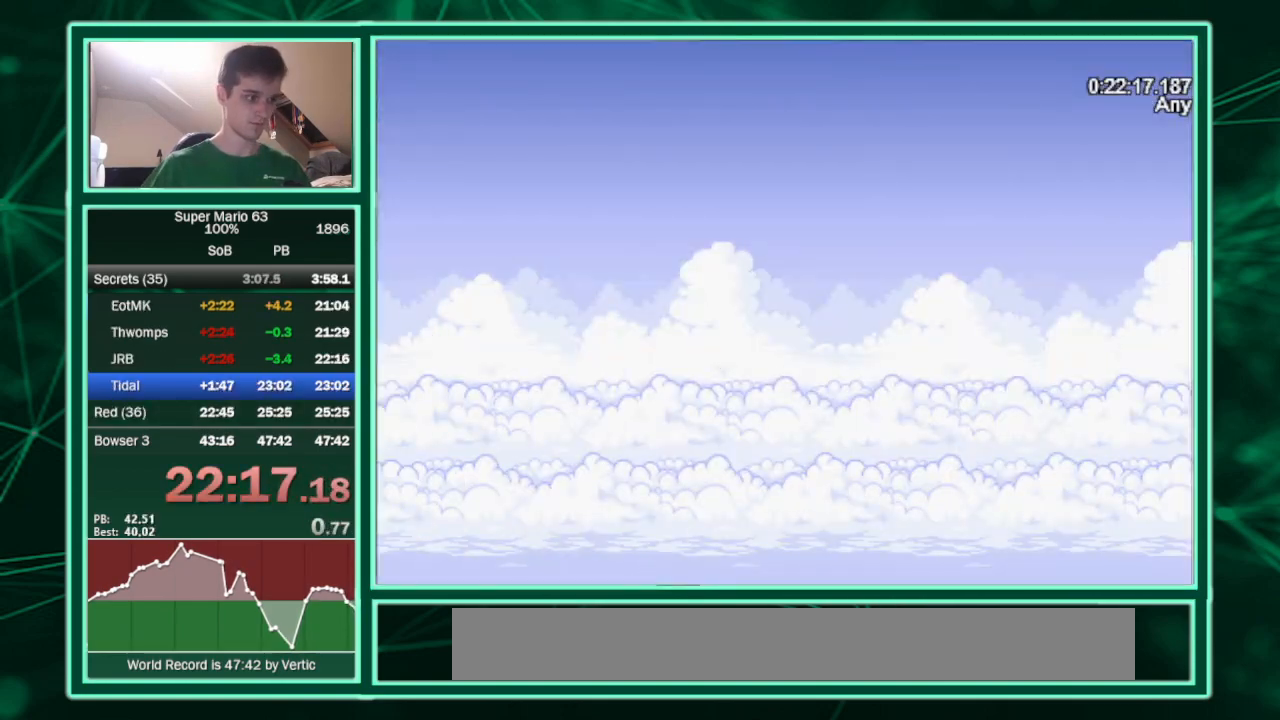
{"keys": [], "events": []}
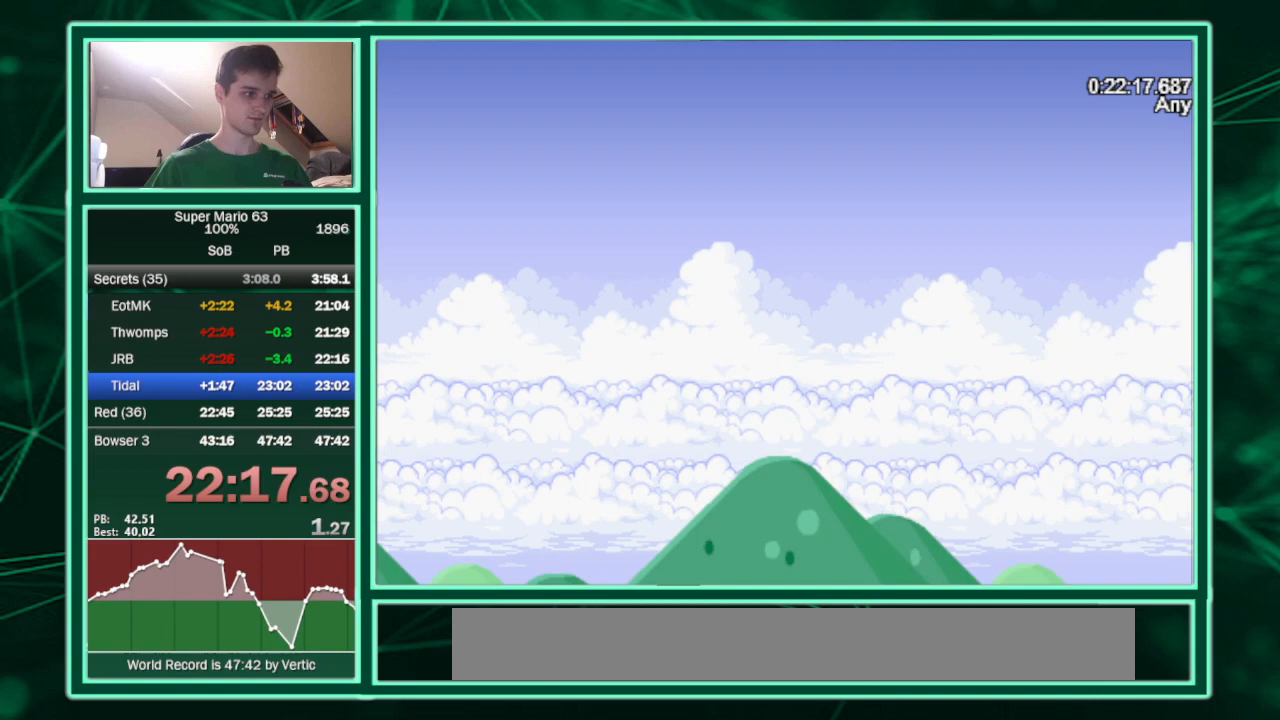
{"keys": [], "events": []}
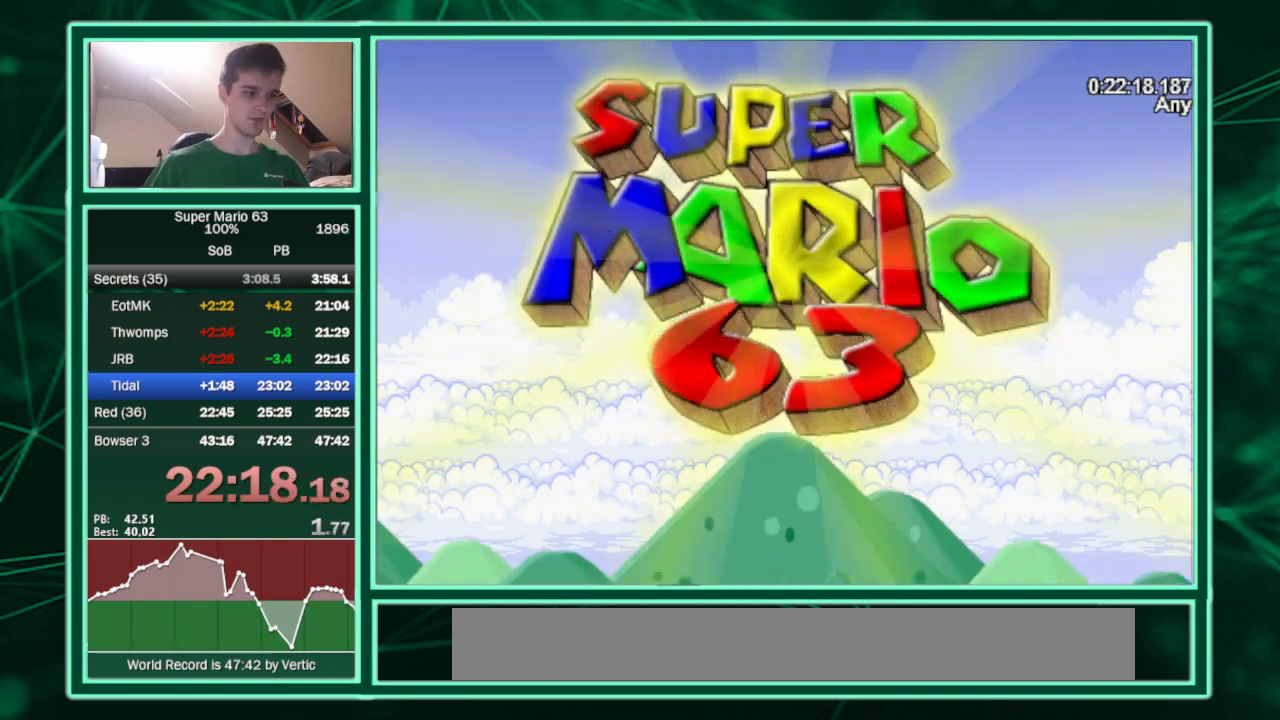
{"keys": [], "events": []}
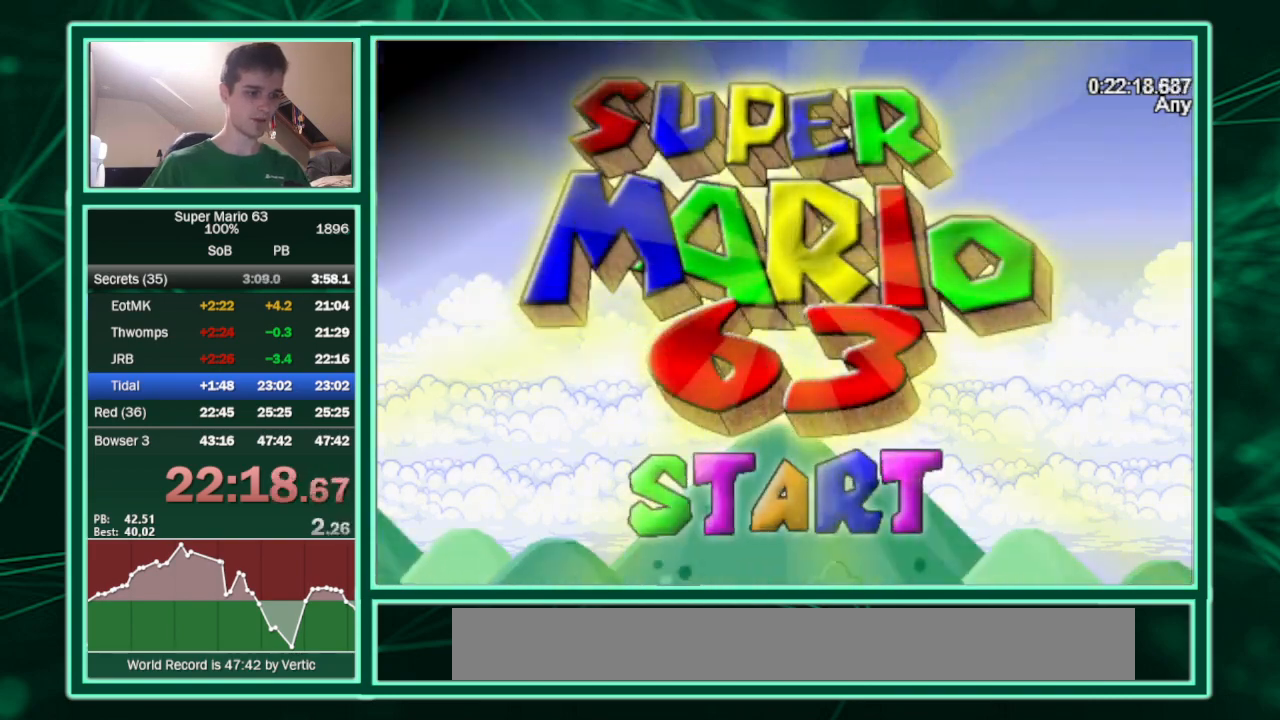
{"keys": [], "events": []}
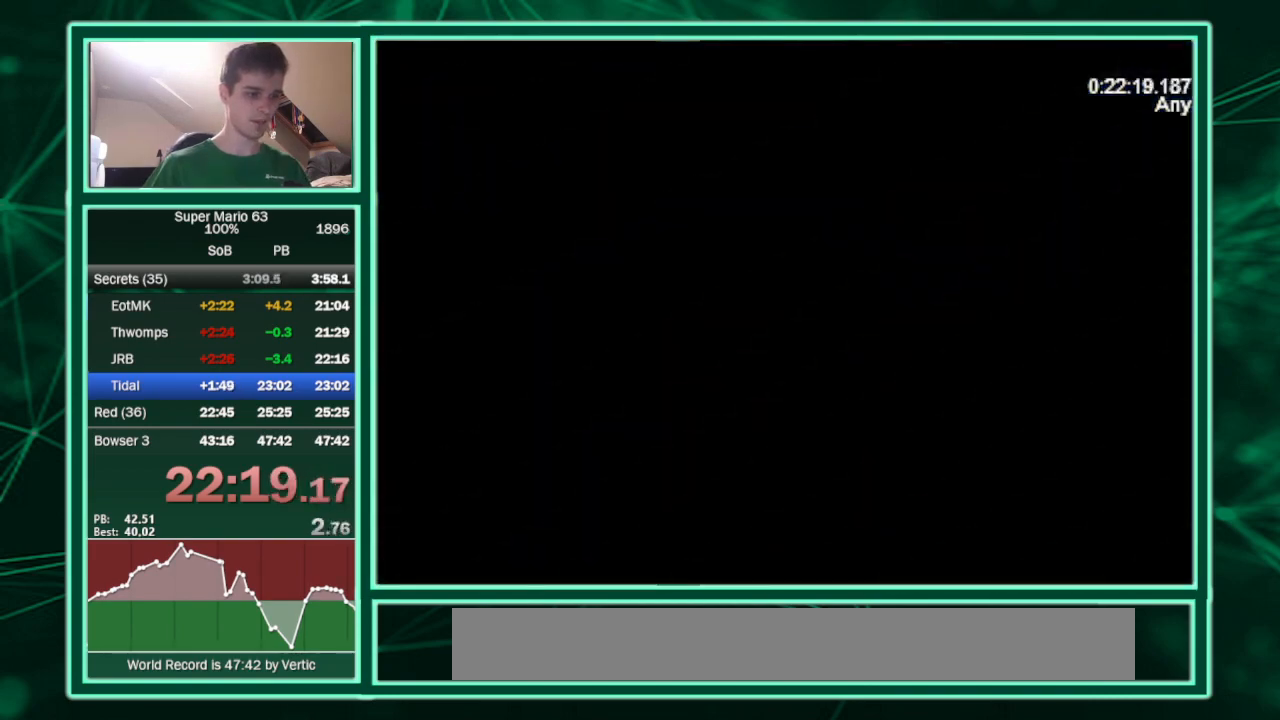
{"keys": [], "events": []}
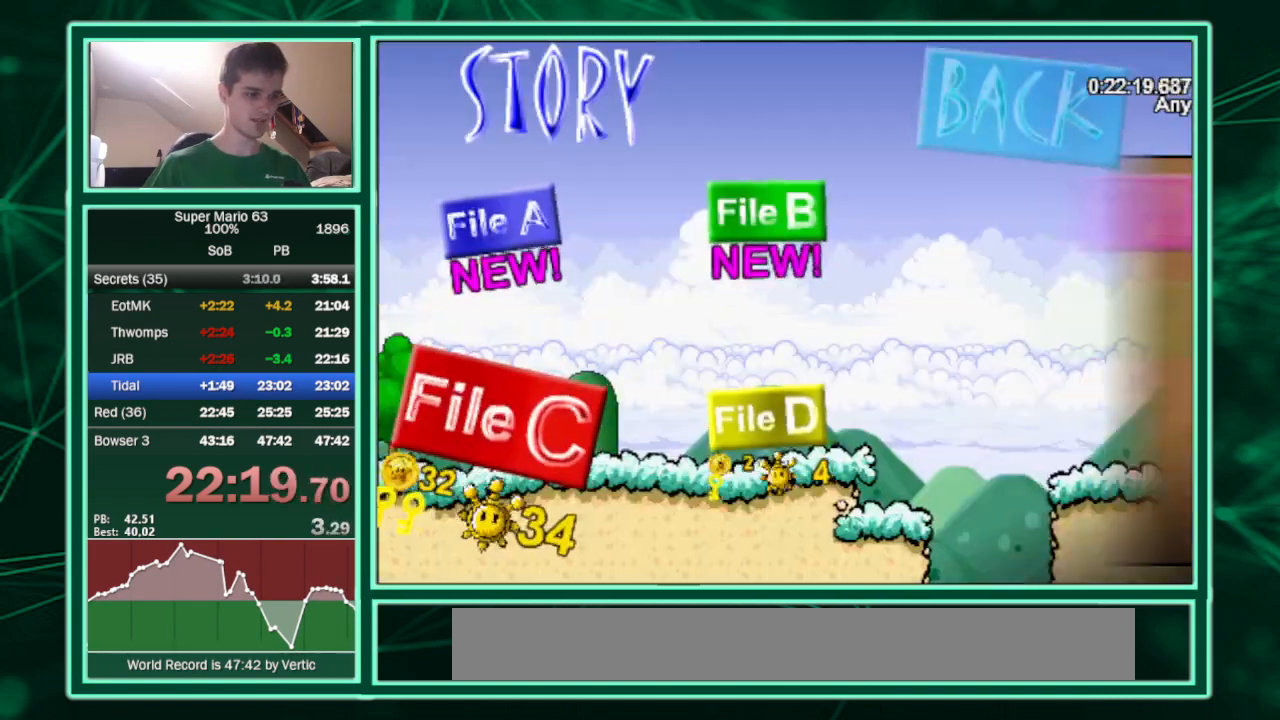
{"keys": [], "events": []}
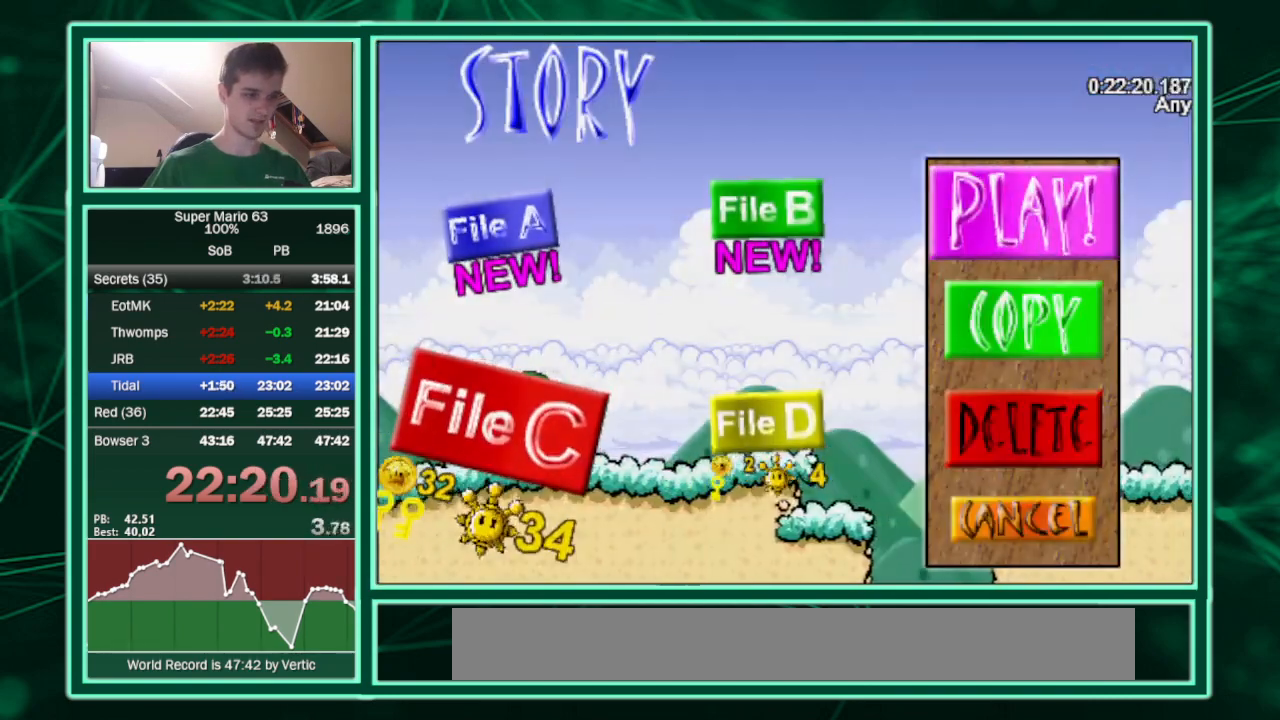
{"keys": ["right"], "events": [[300, "right", "down"]]}
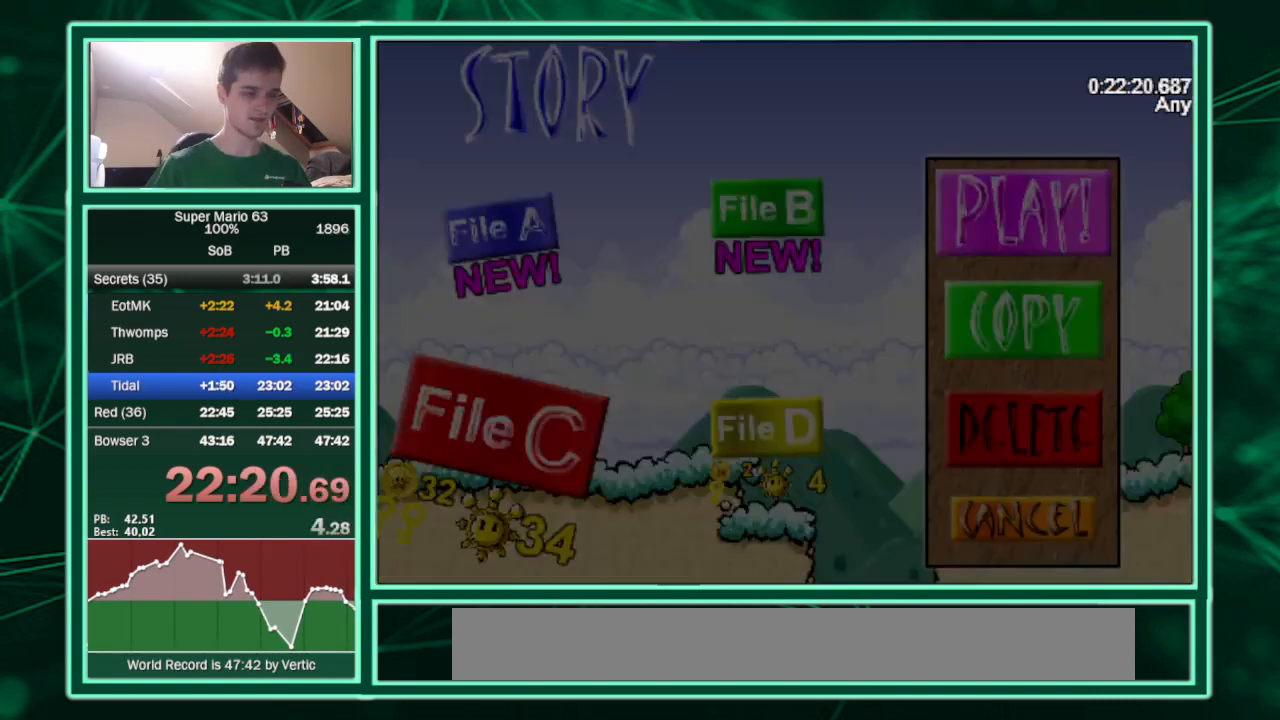
{"keys": ["right", "shift", "up"], "events": [[400, "shift", "down"], [433, "shift", "up"], [433, "up", "down"], [500, "shift", "down"]]}
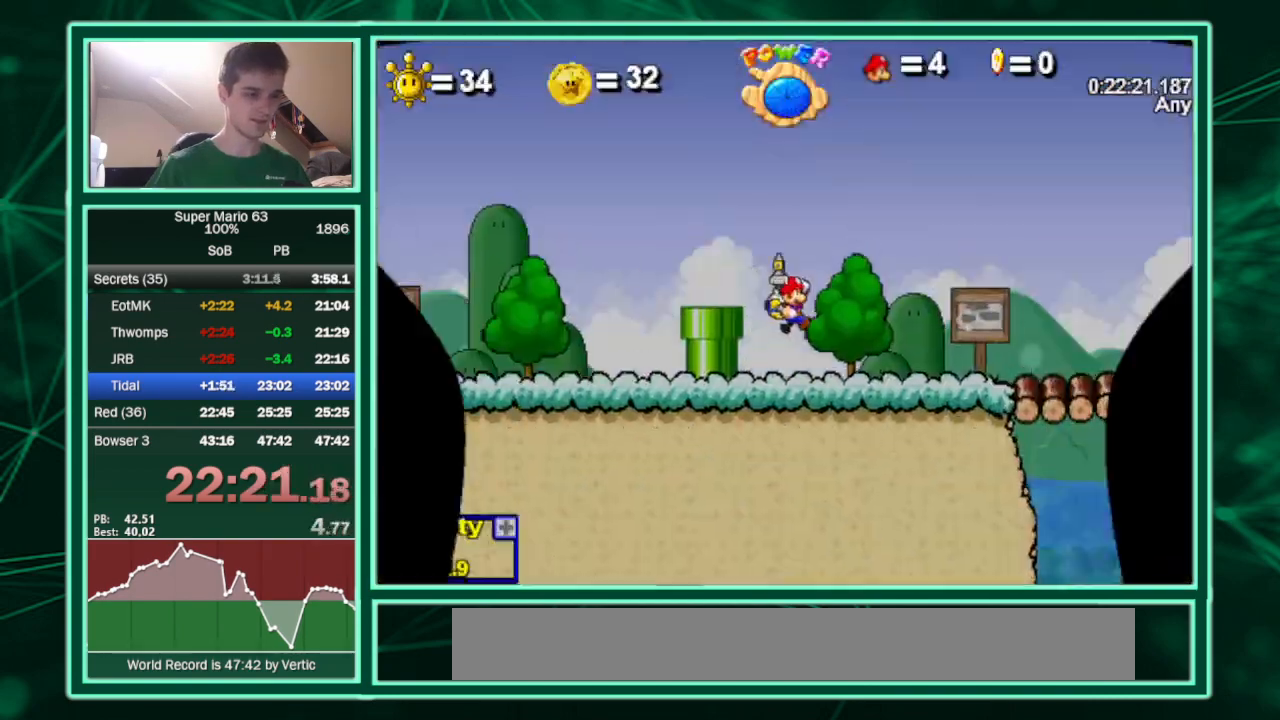
{"keys": ["c", "right"], "events": [[33, "shift", "up"], [100, "shift", "down"], [100, "up", "up"], [133, "c", "down"], [233, "shift", "up"]]}
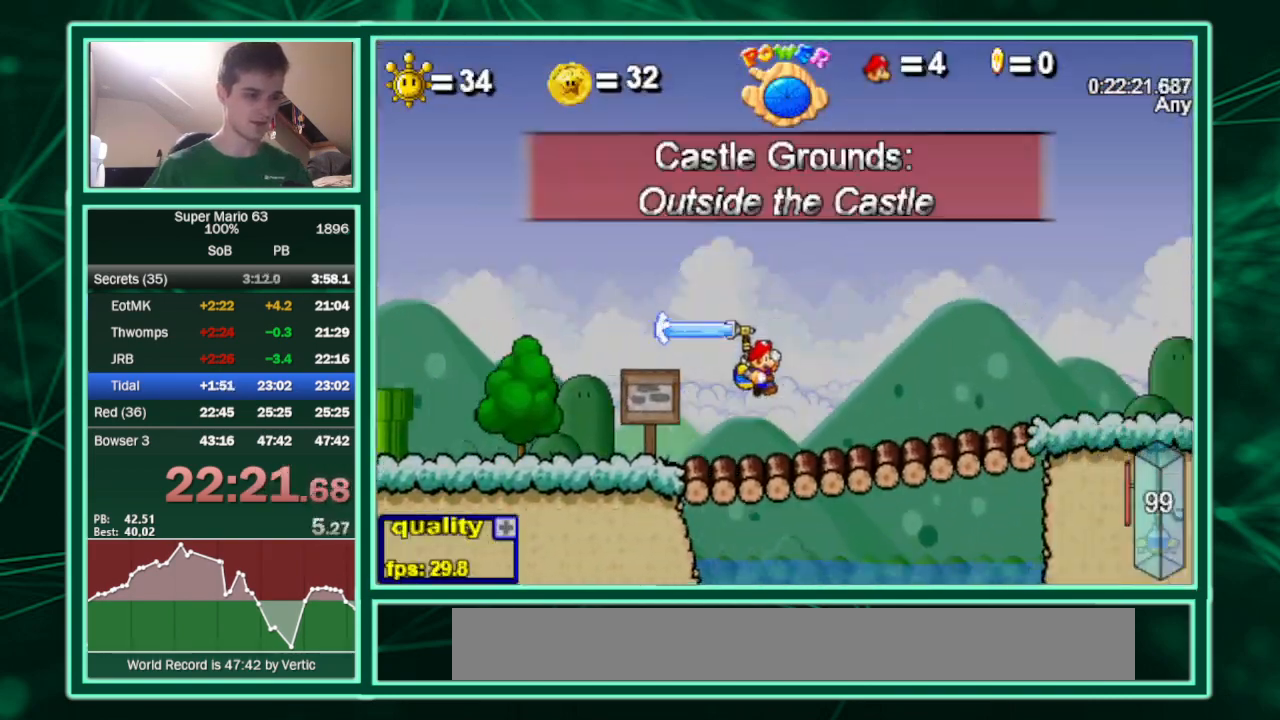
{"keys": ["c", "right", "up"], "events": [[167, "up", "down"]]}
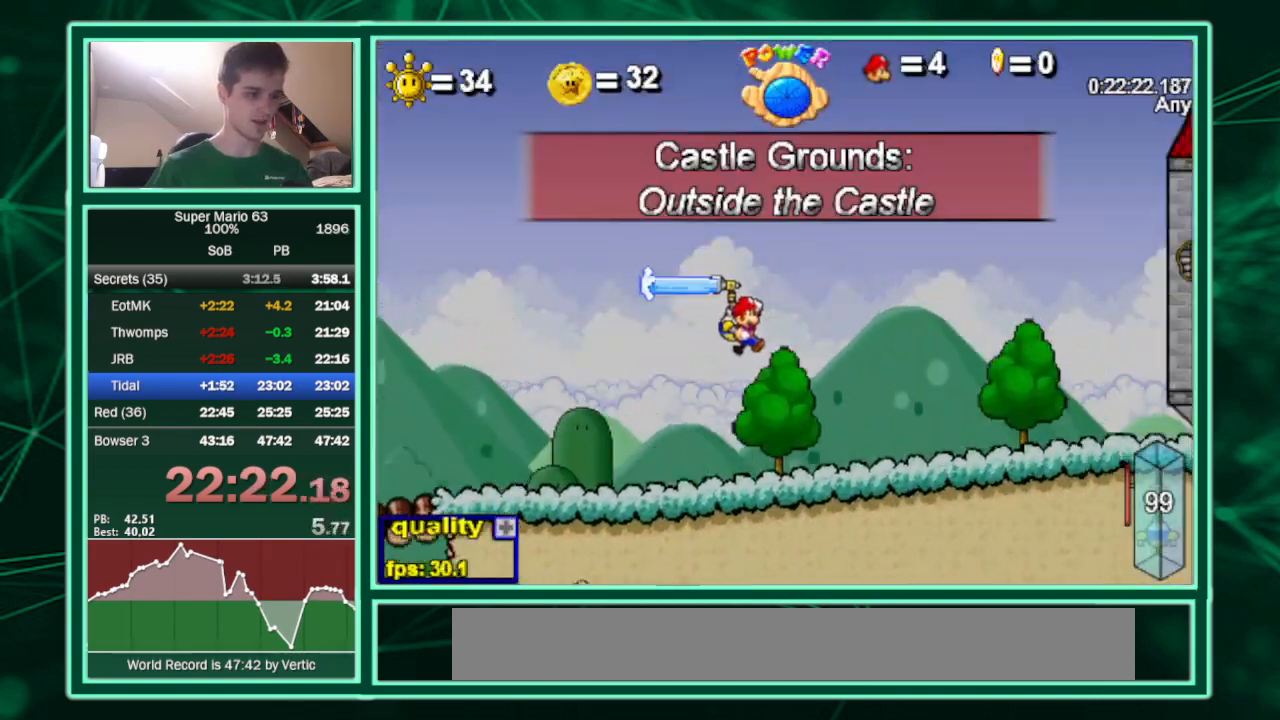
{"keys": ["c", "right", "up"], "events": []}
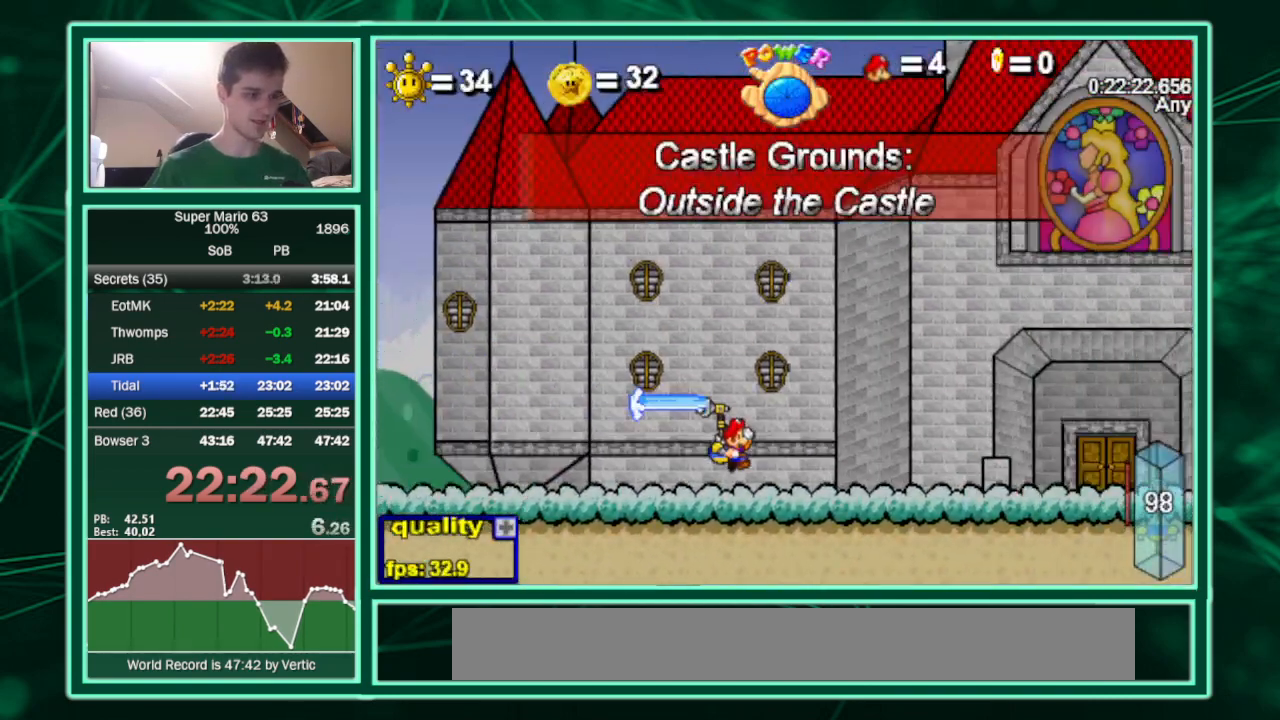
{"keys": ["c", "right", "up"], "events": [[233, "right", "up"], [500, "right", "down"]]}
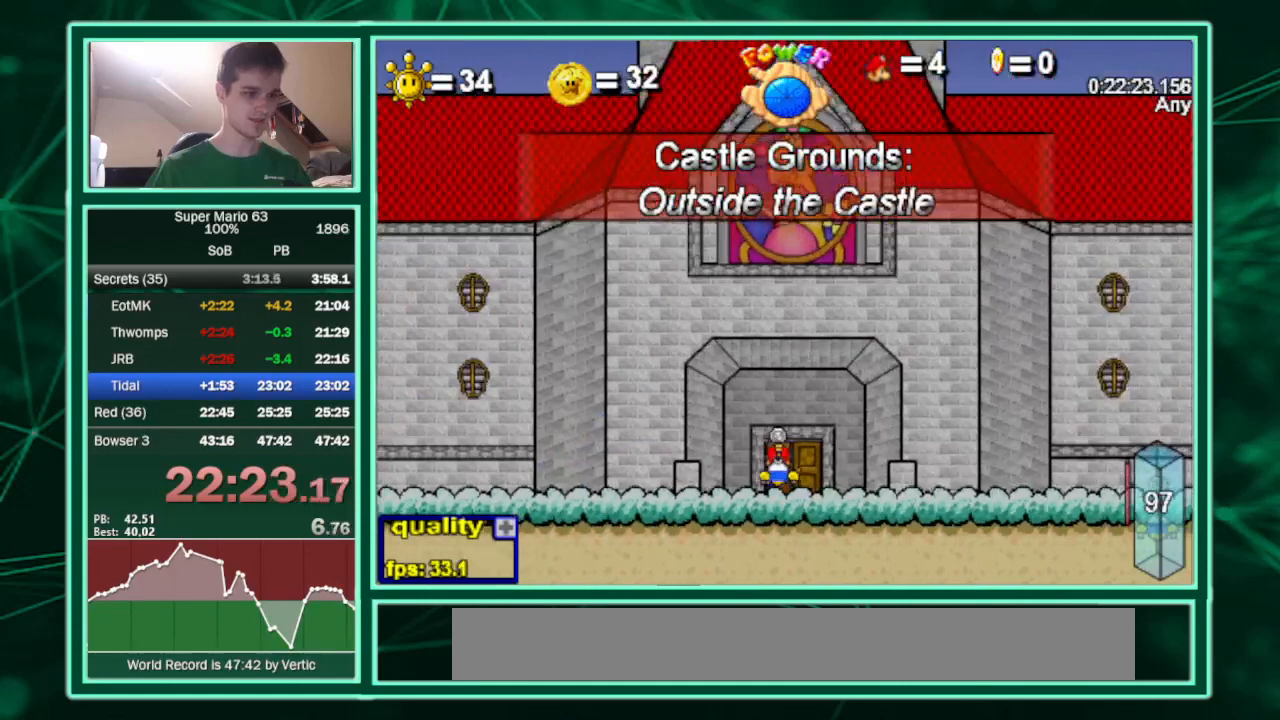
{"keys": ["c", "right"], "events": [[67, "up", "up"]]}
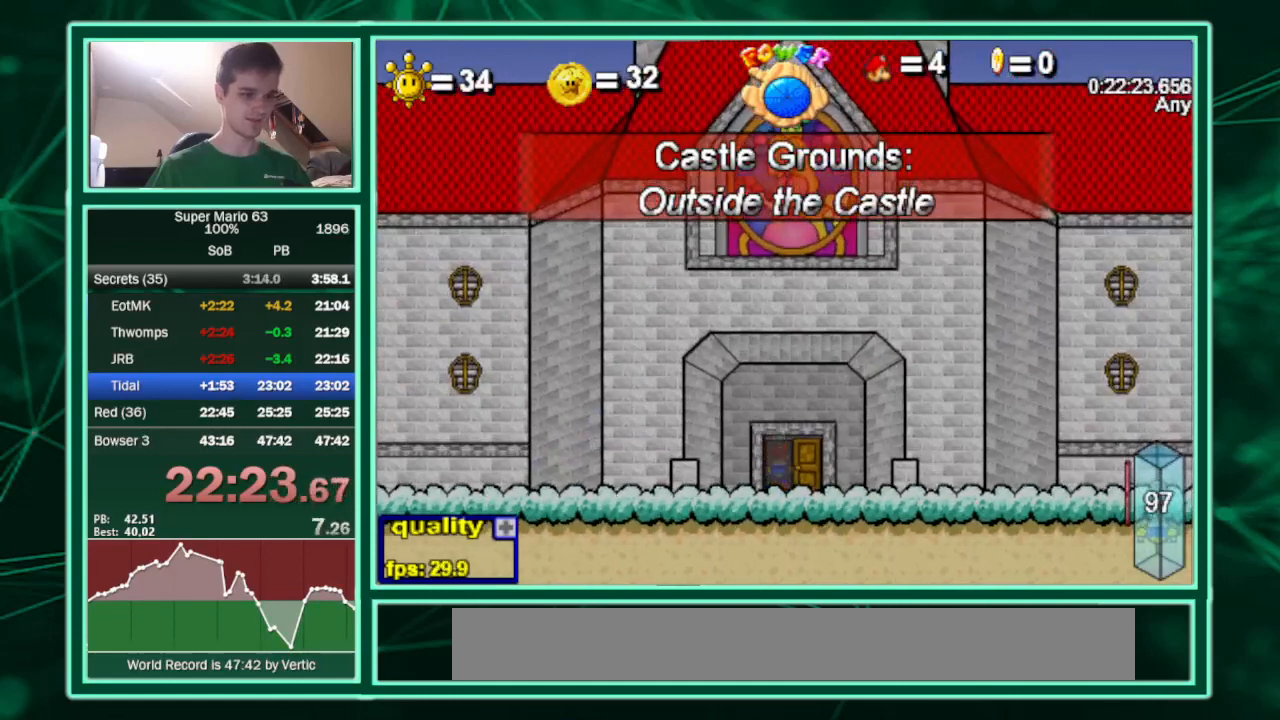
{"keys": ["c", "right"], "events": []}
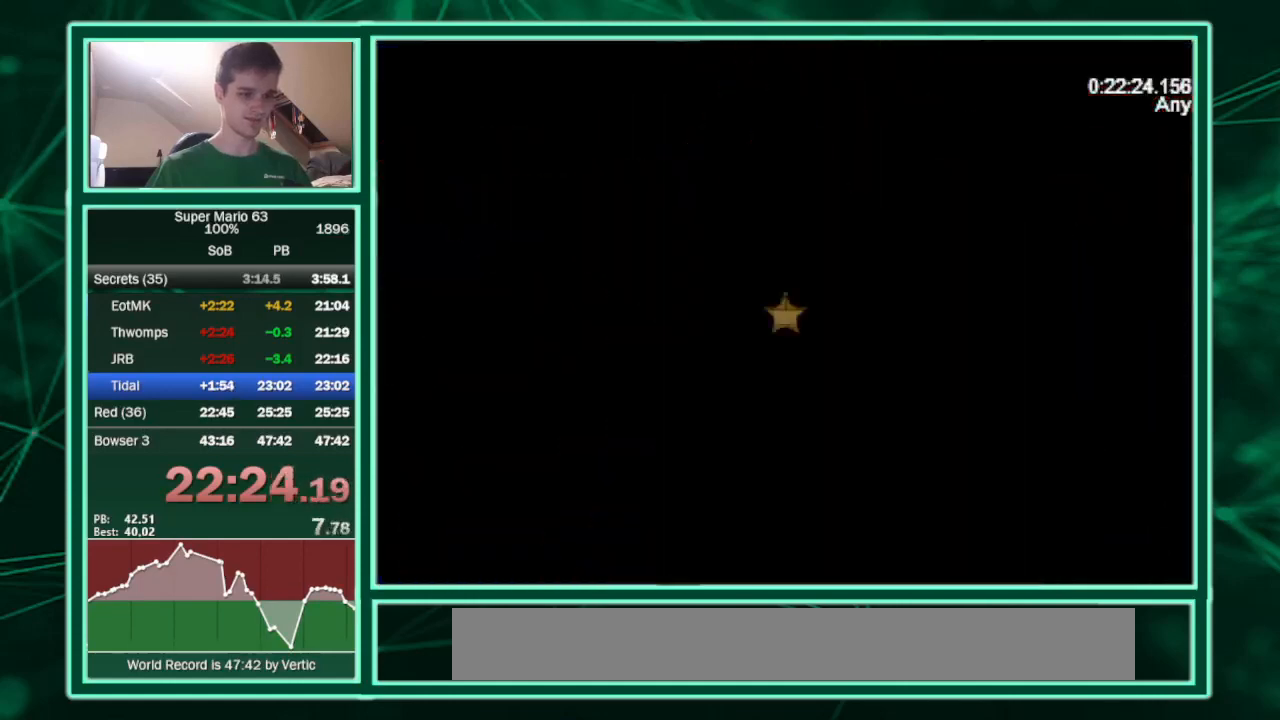
{"keys": ["c", "right"], "events": []}
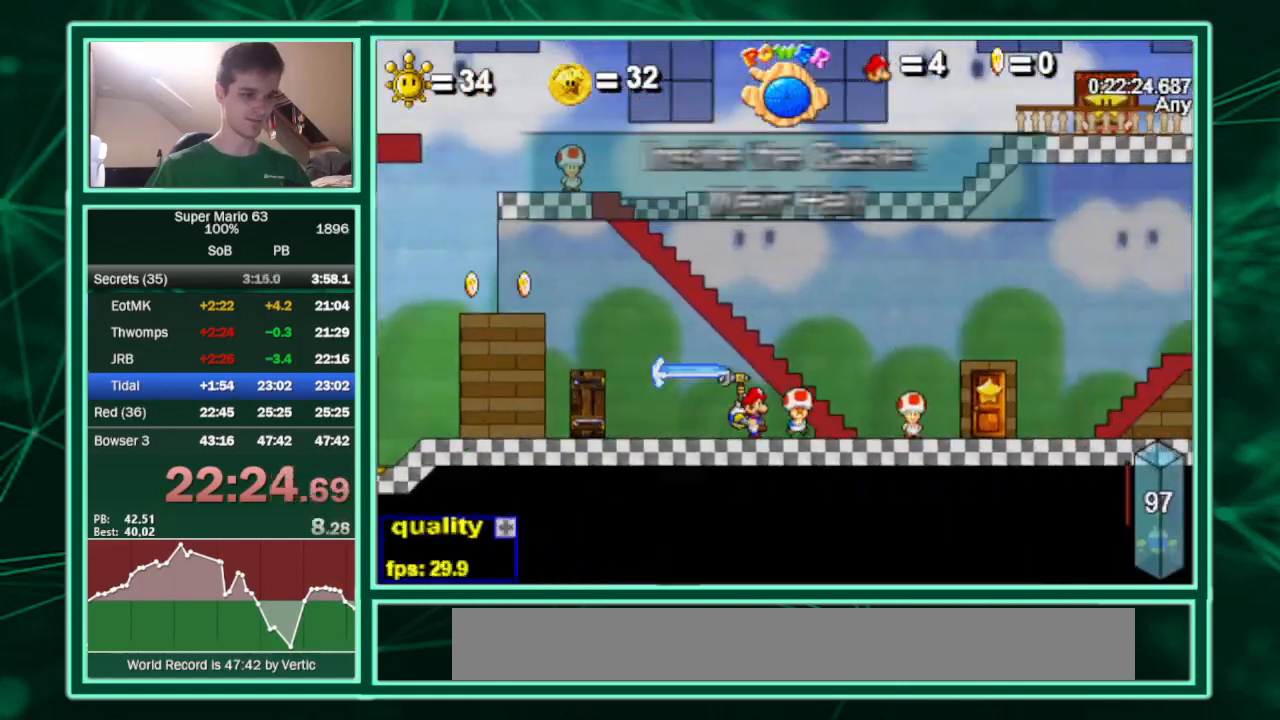
{"keys": ["c", "semicolon"], "events": [[167, "right", "up"], [200, "semicolon", "down"]]}
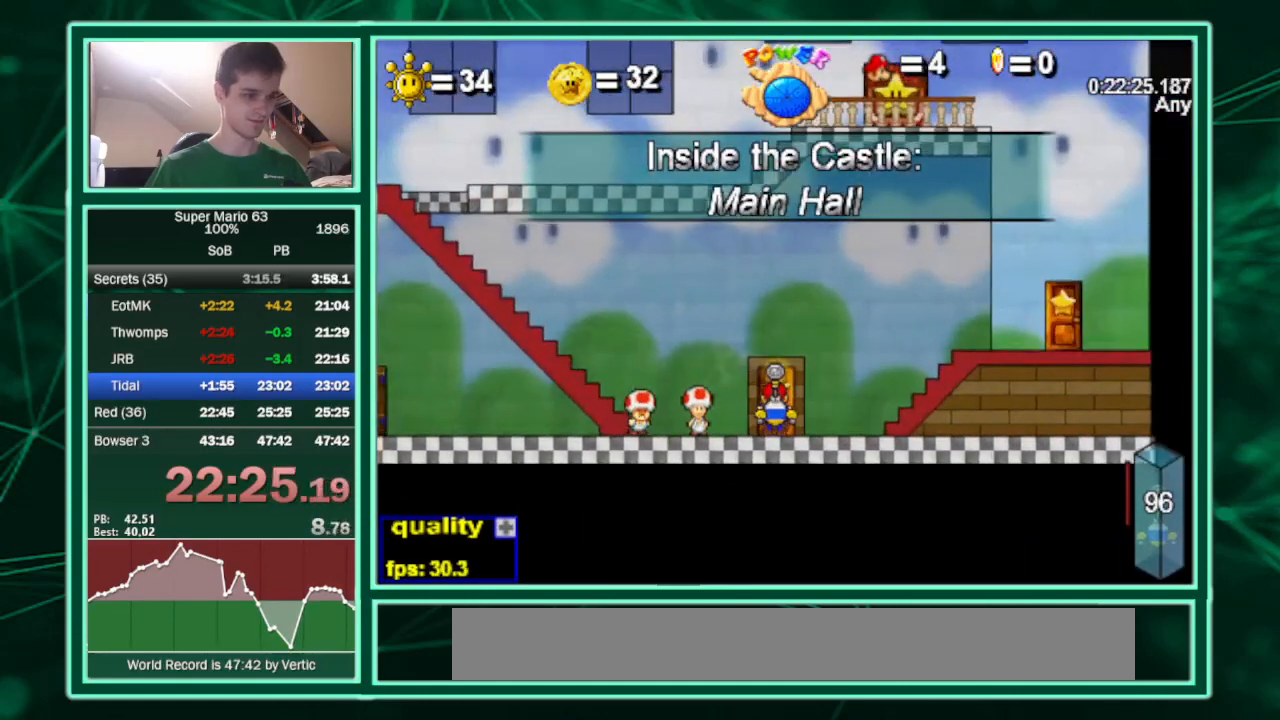
{"keys": ["c", "right"], "events": [[33, "semicolon", "up"], [67, "right", "down"]]}
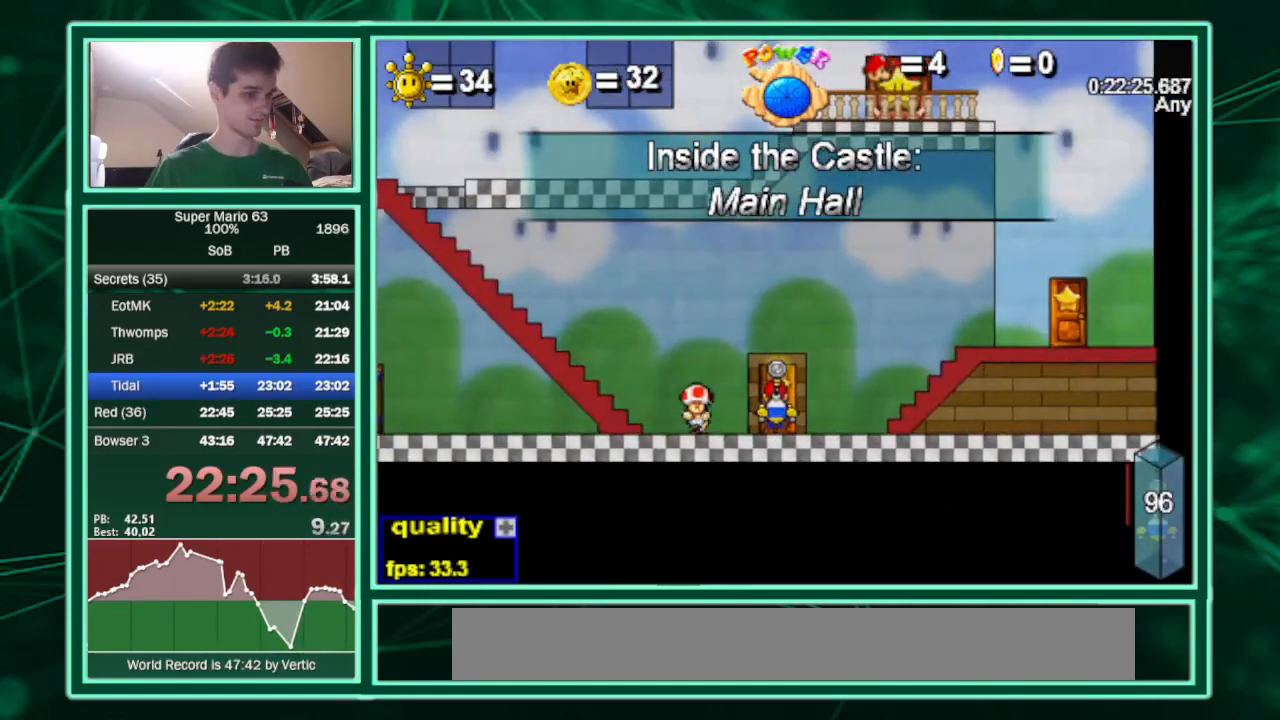
{"keys": ["c", "right"], "events": []}
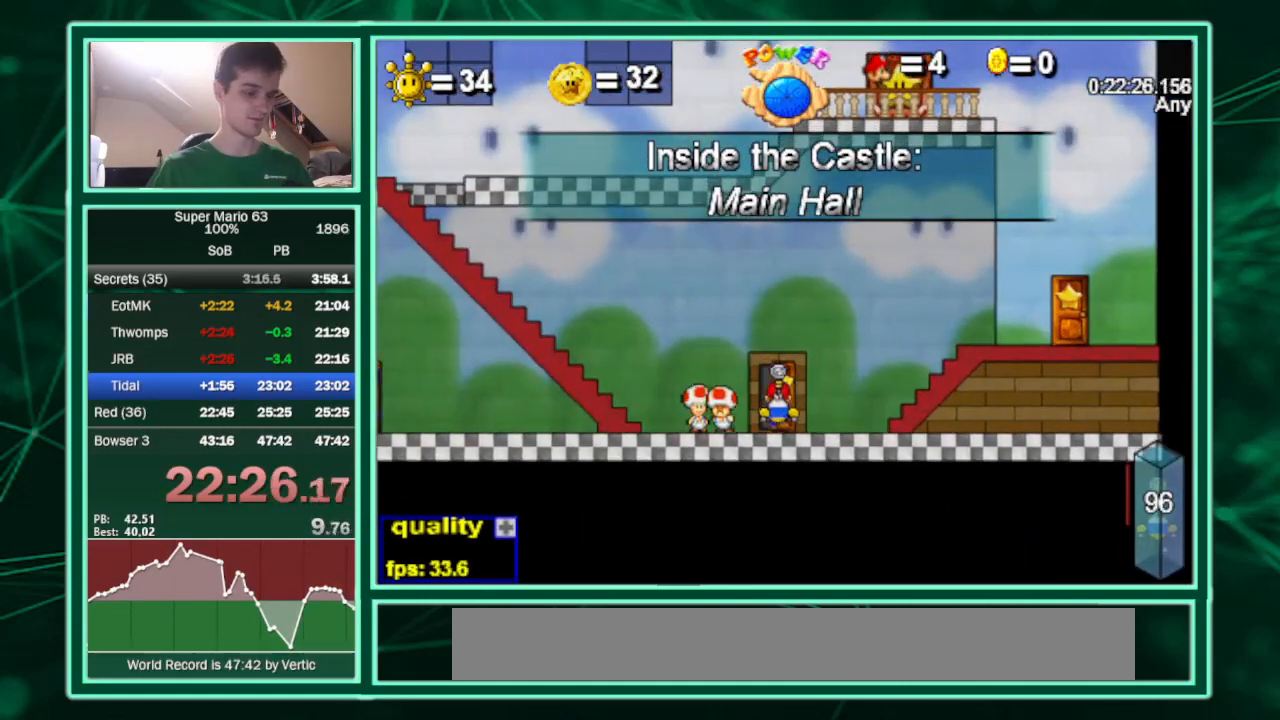
{"keys": ["c", "right"], "events": []}
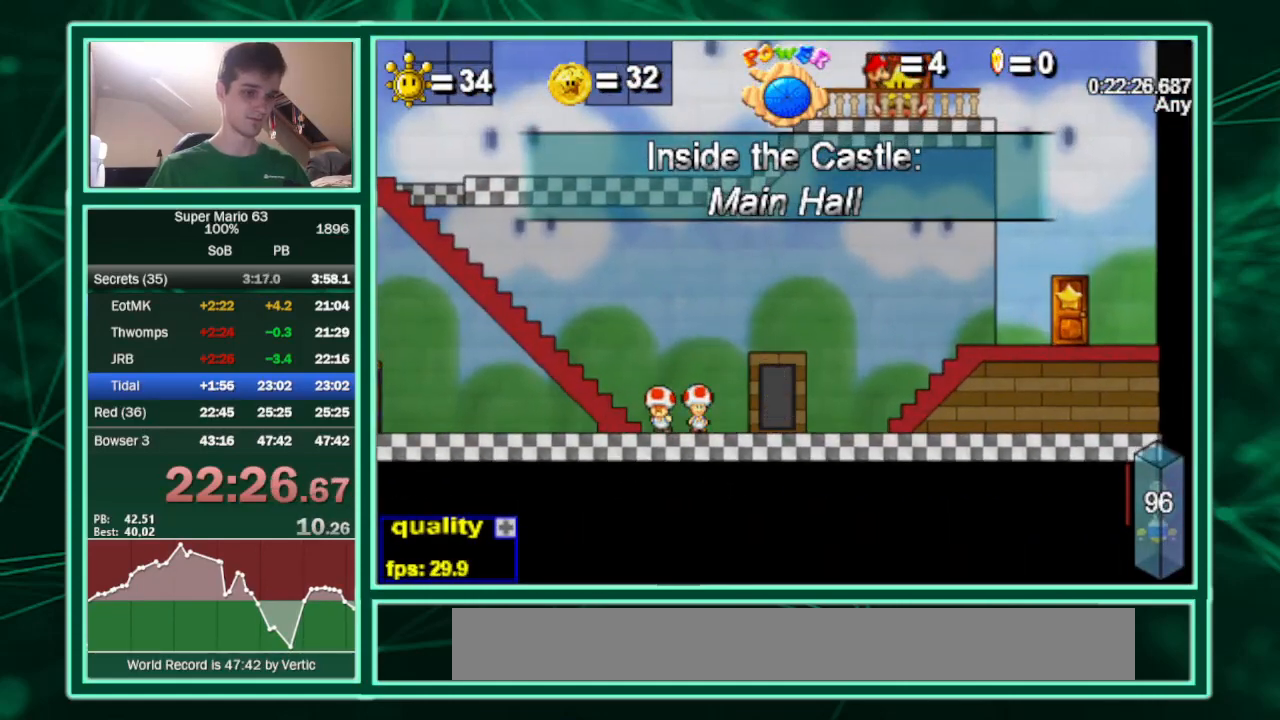
{"keys": ["c", "right"], "events": []}
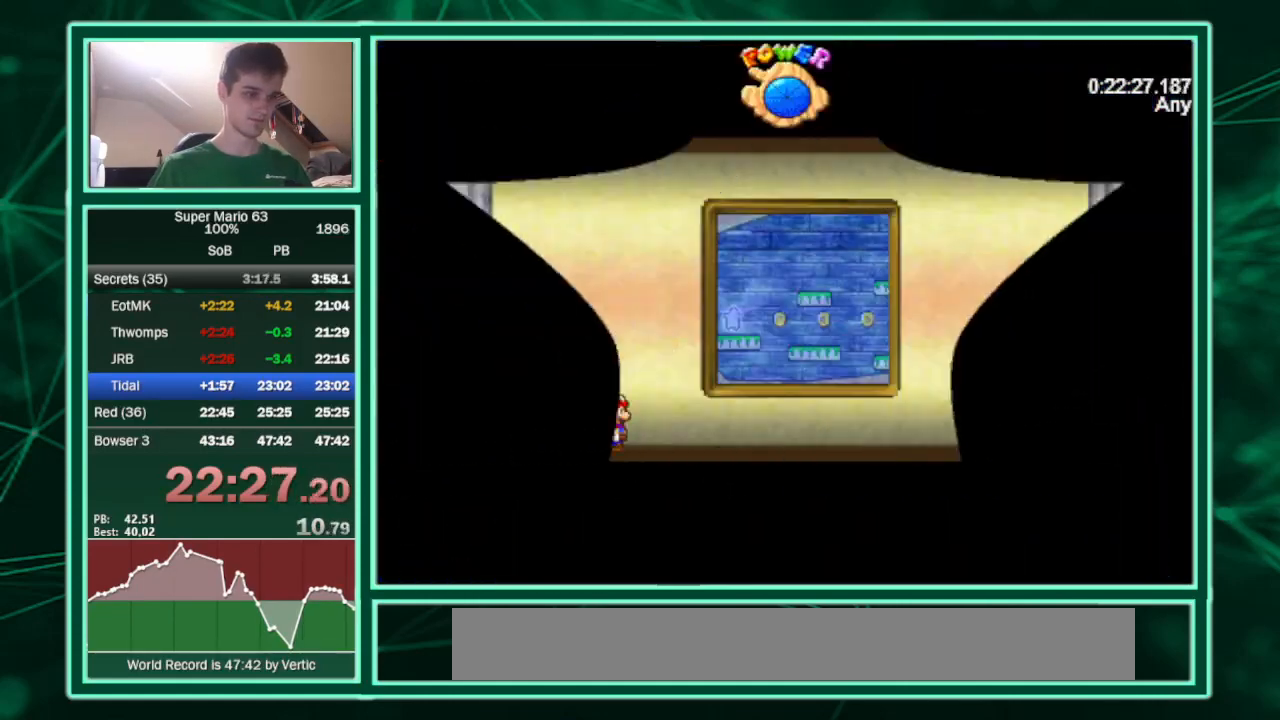
{"keys": [], "events": [[233, "c", "up"], [233, "right", "up"], [233, "up", "down"], [333, "up", "up"]]}
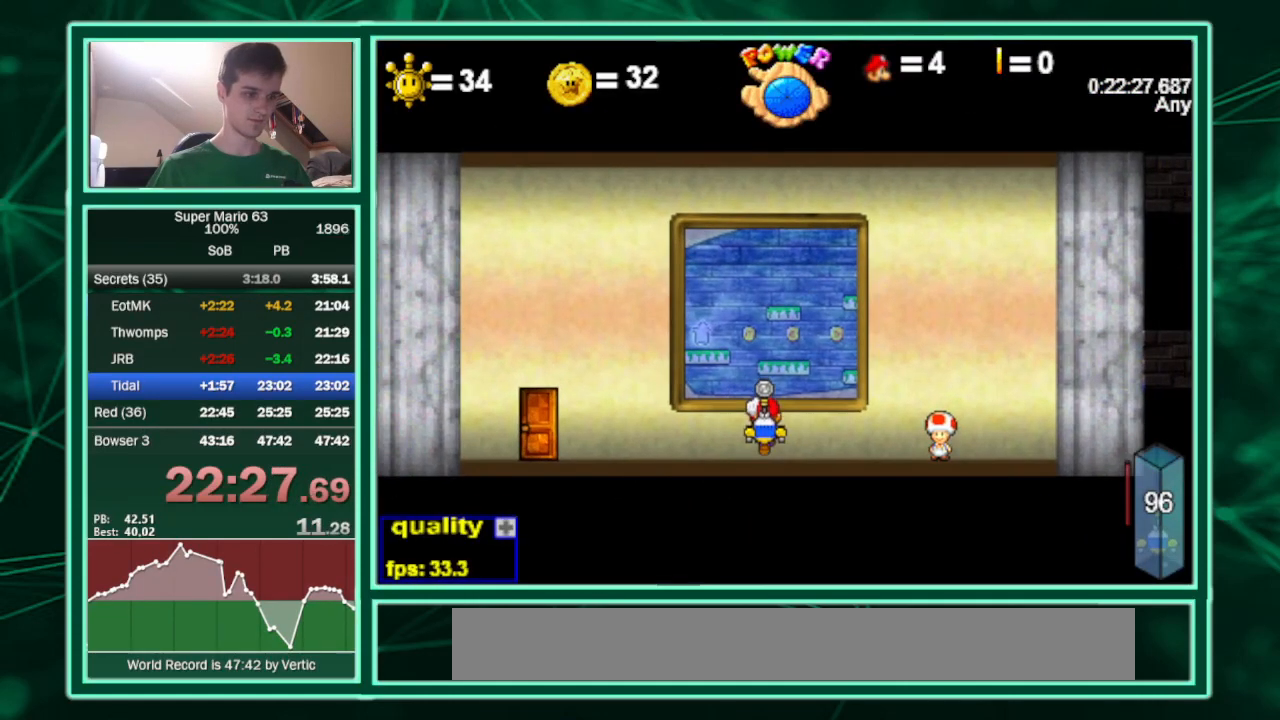
{"keys": [], "events": []}
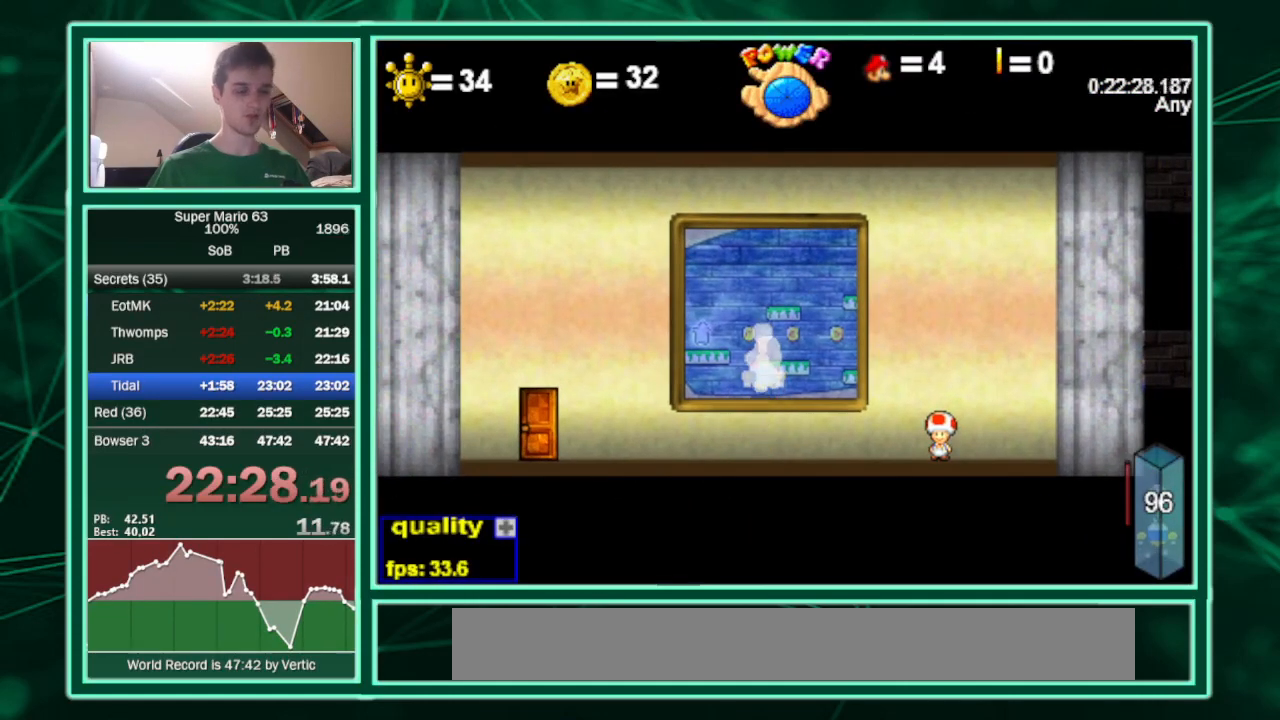
{"keys": [], "events": []}
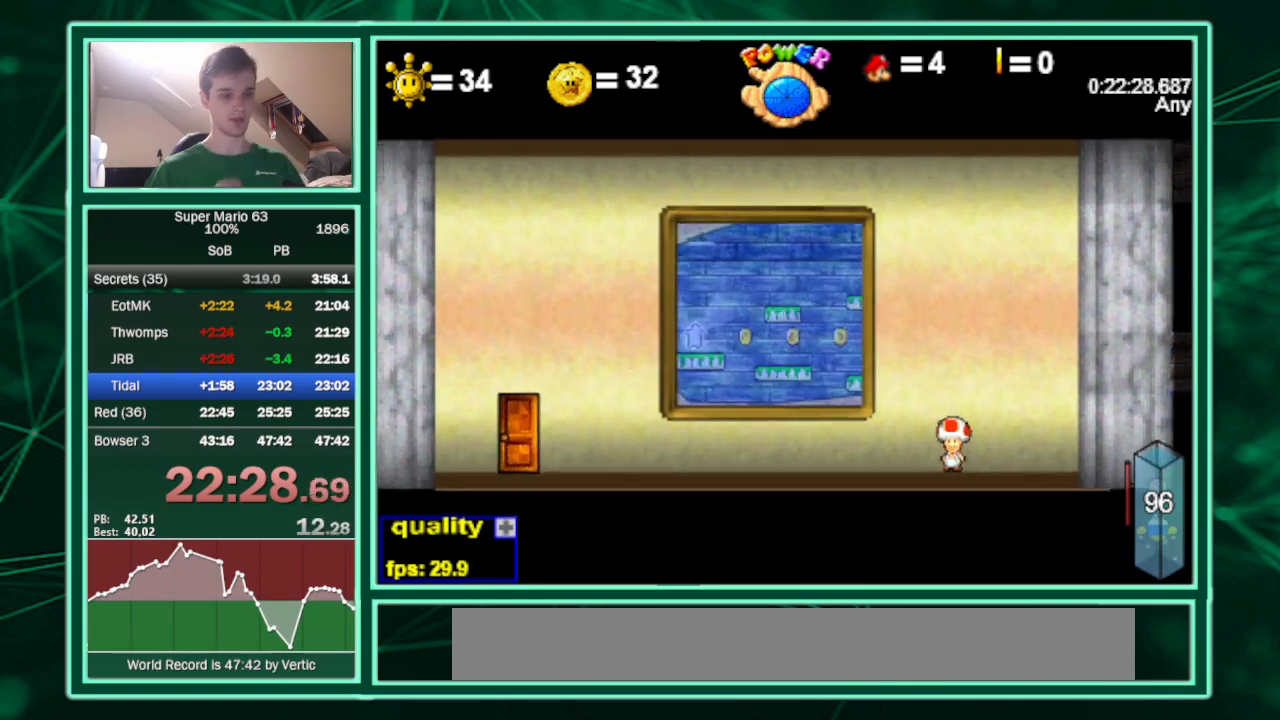
{"keys": [], "events": []}
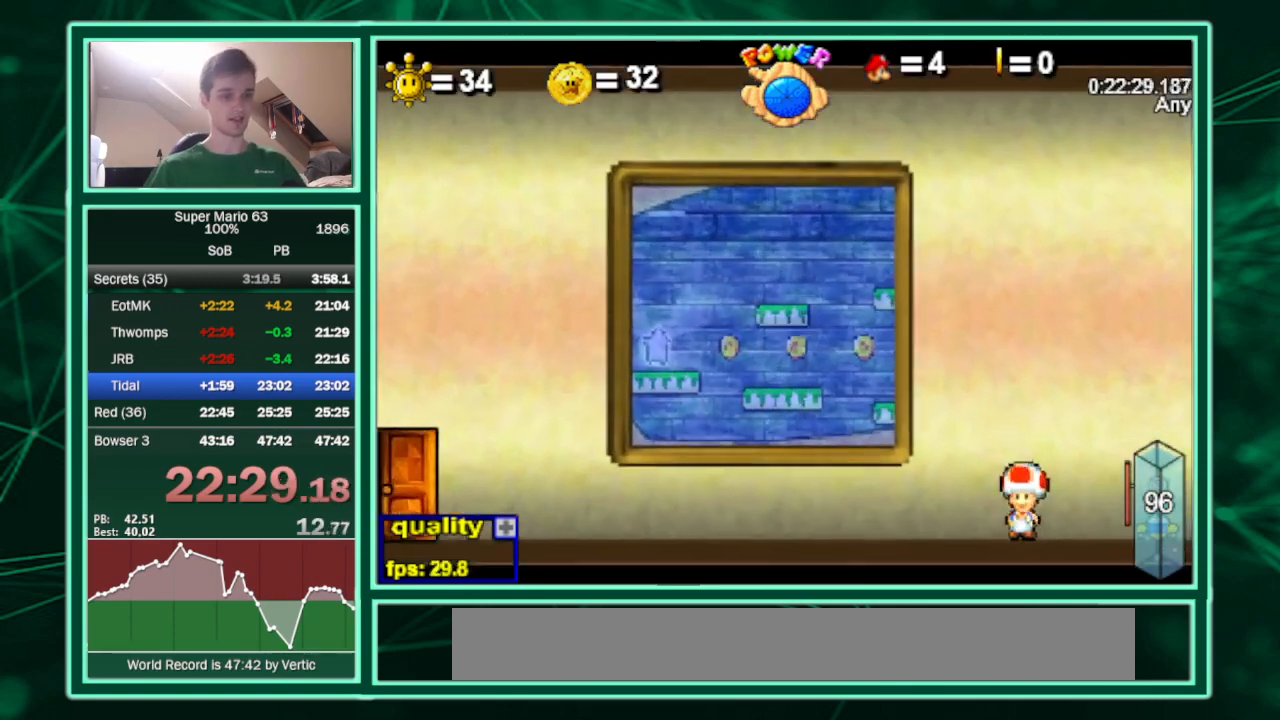
{"keys": ["right"], "events": [[200, "right", "down"]]}
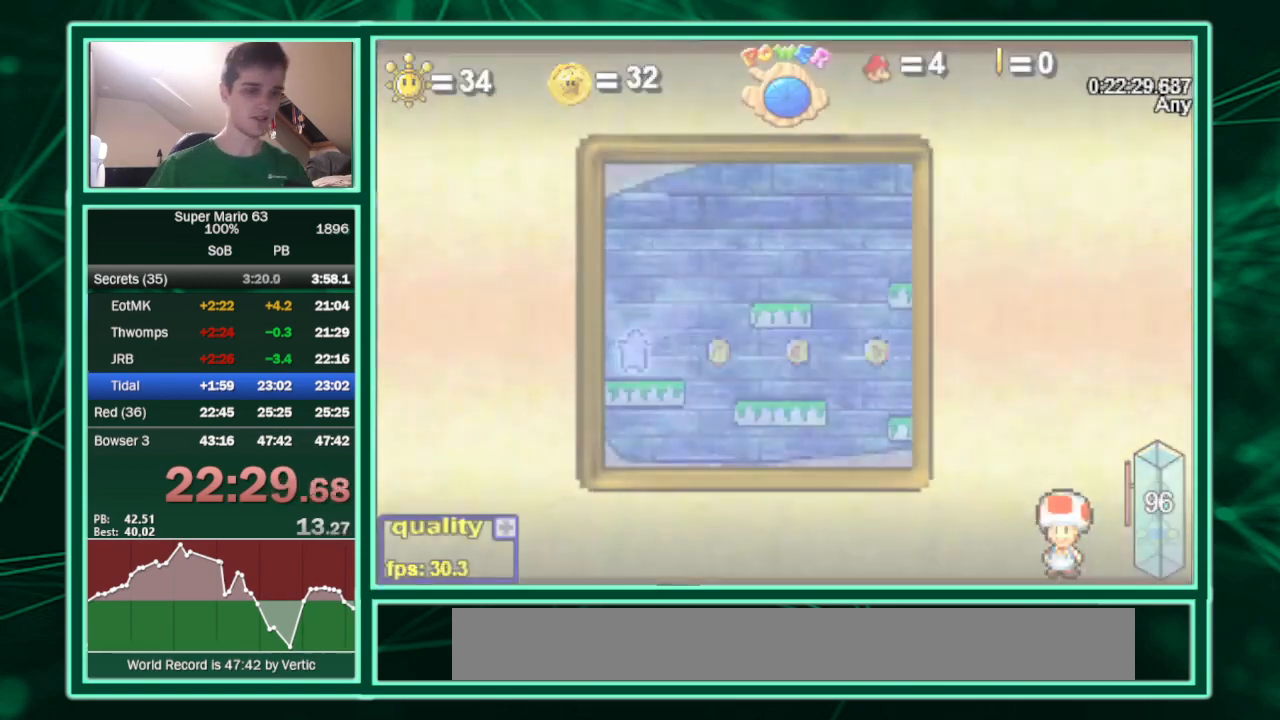
{"keys": ["right"], "events": []}
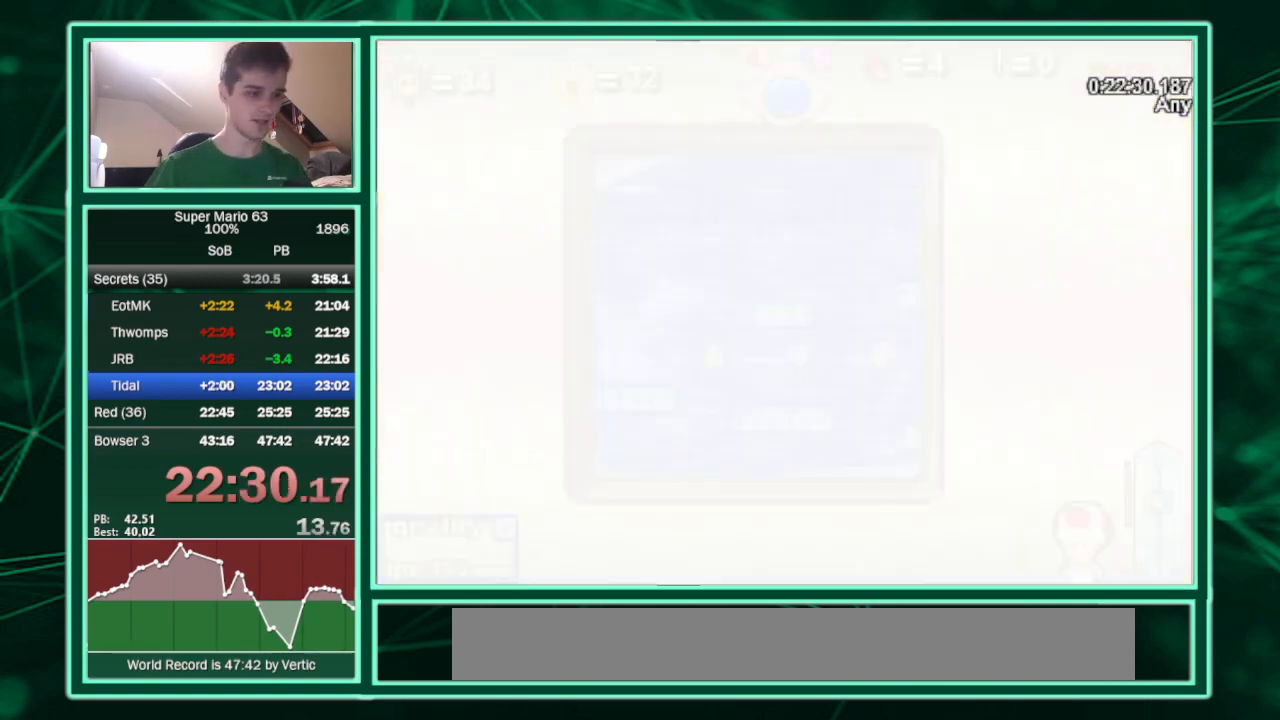
{"keys": ["right", "shift"], "events": [[467, "shift", "down"]]}
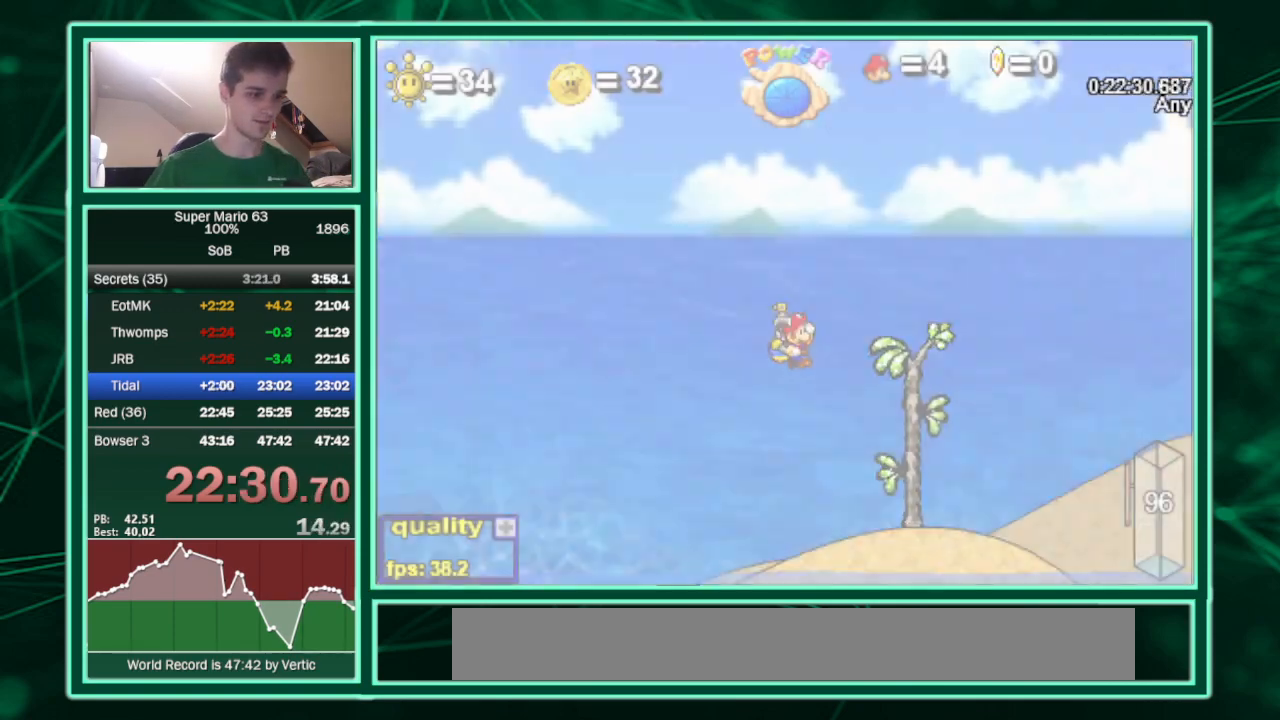
{"keys": ["c", "minus", "right"], "events": [[67, "shift", "up"], [100, "shift", "down"], [167, "shift", "up"], [200, "c", "down"], [200, "shift", "down"], [300, "shift", "up"], [433, "minus", "down"]]}
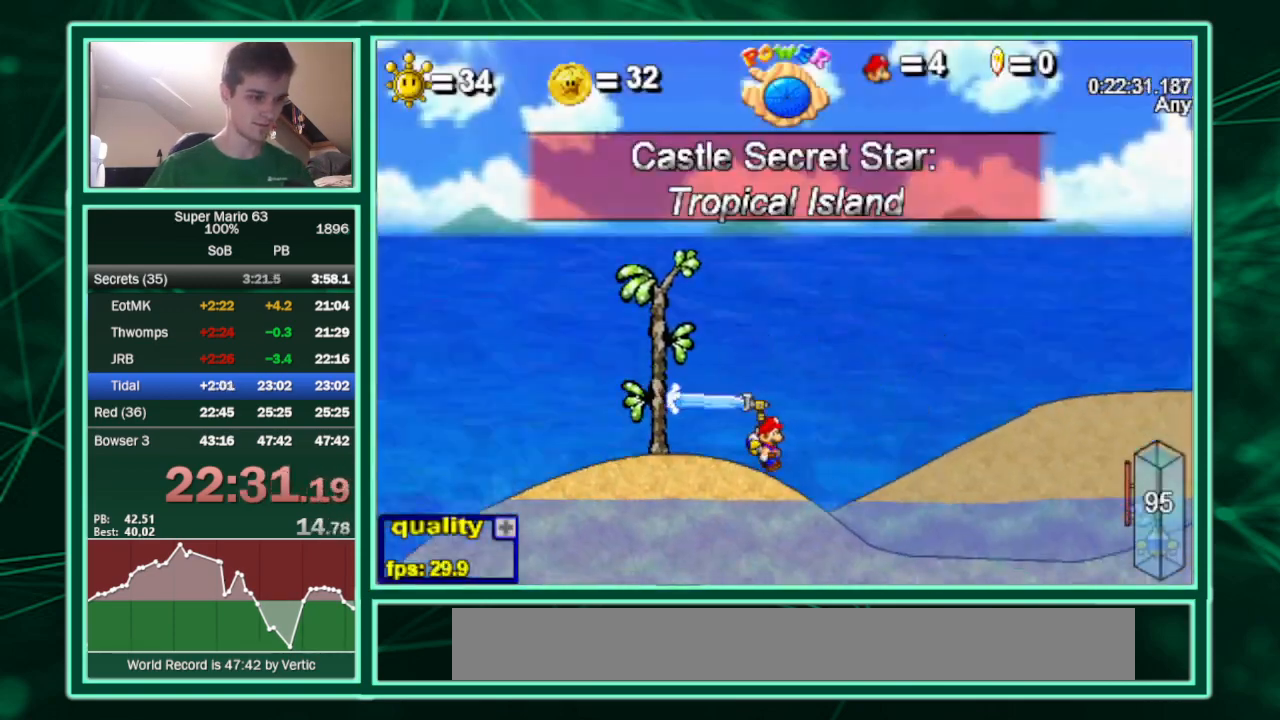
{"keys": ["c", "right"], "events": [[33, "up", "down"], [200, "minus", "up"], [500, "up", "up"]]}